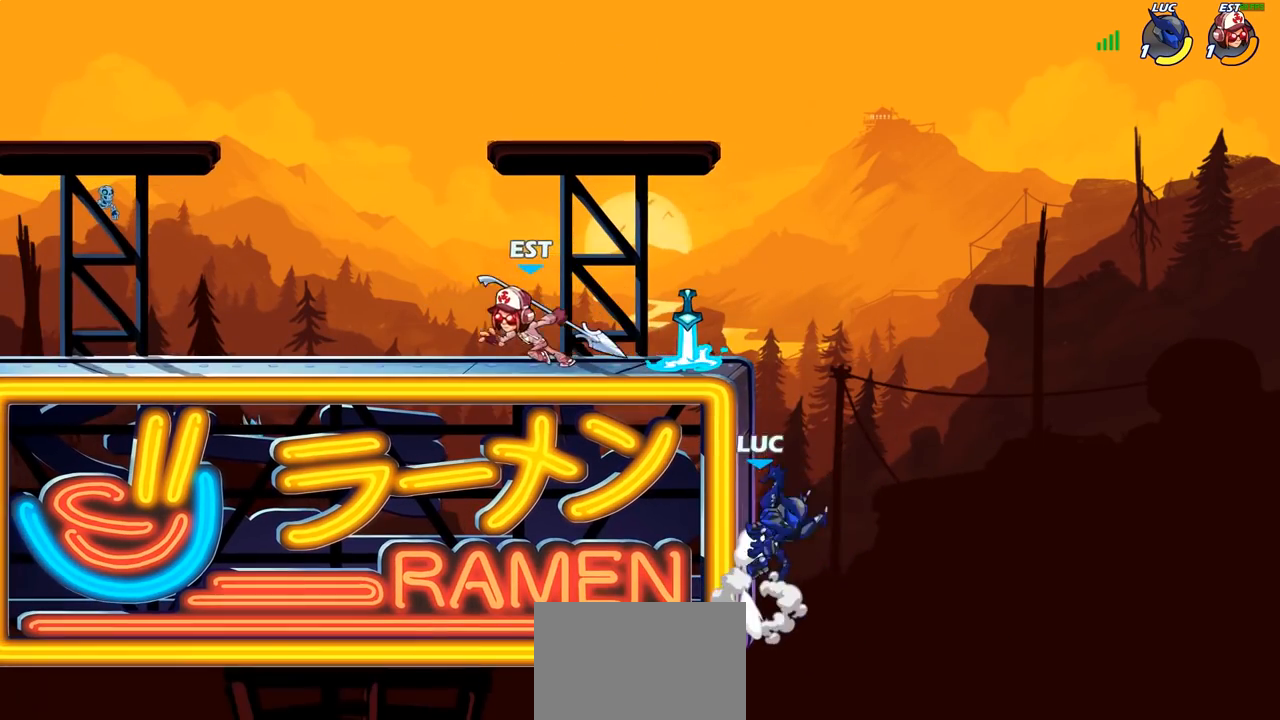
Gameplay with a controller (PlayStation layout); each line is a JSON object with the inputs held at the frame after it. "events" lists button and stick changes between this image and that frame as [ms after this image, input, new state], when the widget could be followed in between.
{"buttons": [], "left_stick": "left", "right_stick": "center", "events": [[83, "left_stick", "left"], [300, "CROSS", "down"], [400, "CROSS", "up"]]}
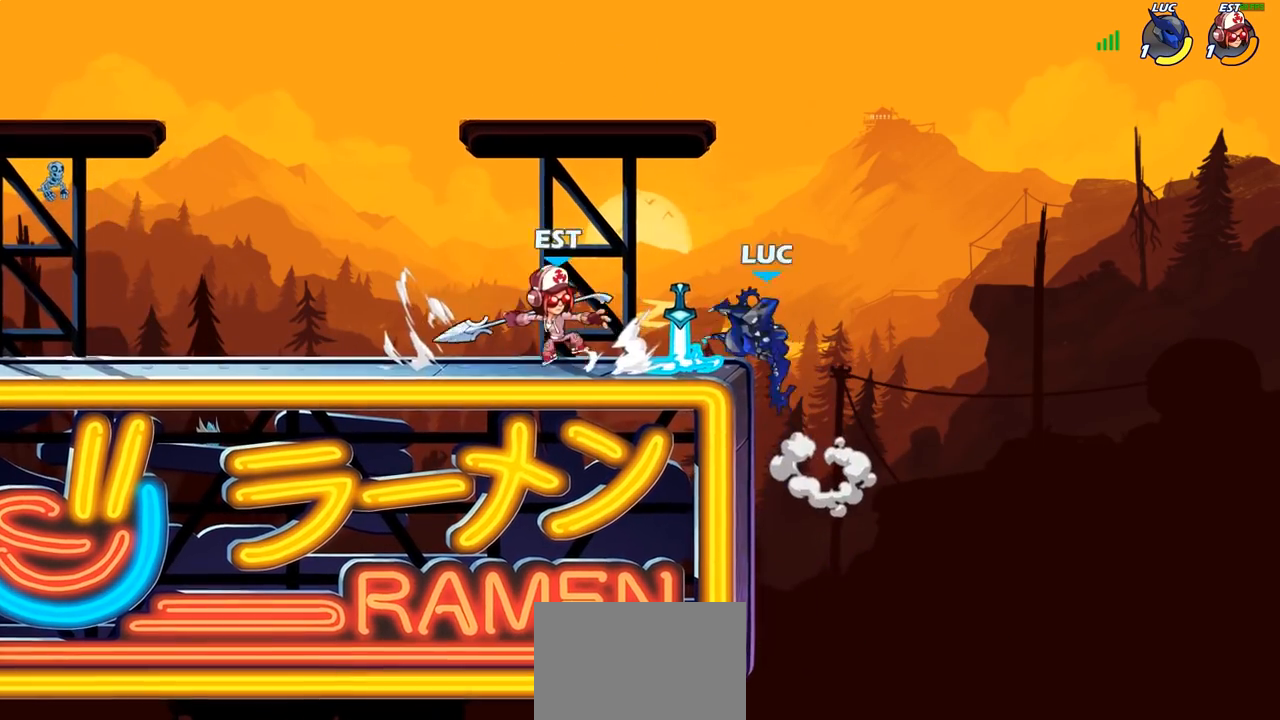
{"buttons": [], "left_stick": "center", "right_stick": "center", "events": [[50, "R2", "down"], [133, "left_stick", "down-left"], [333, "R2", "up"], [367, "SQUARE", "down"], [400, "left_stick", "center"], [450, "SQUARE", "up"]]}
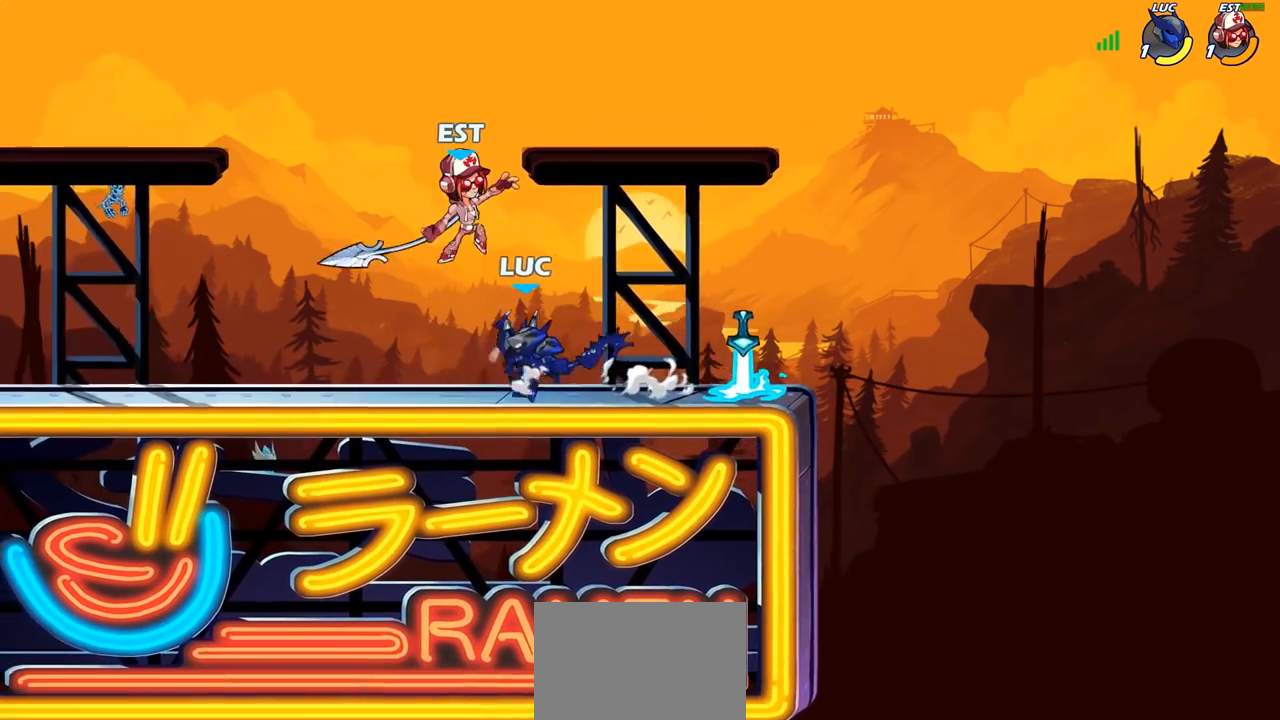
{"buttons": ["CIRCLE"], "left_stick": "down", "right_stick": "center", "events": [[417, "left_stick", "down"], [467, "CIRCLE", "down"]]}
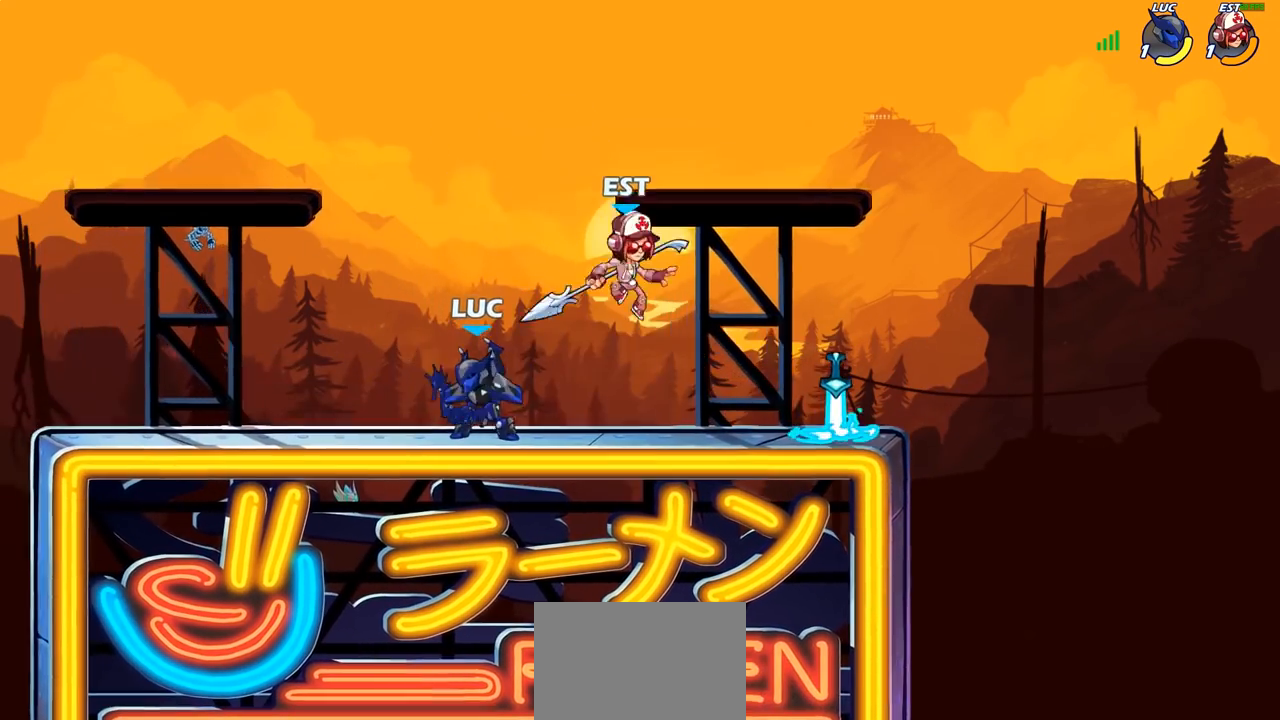
{"buttons": [], "left_stick": "center", "right_stick": "center", "events": [[33, "CIRCLE", "up"], [67, "left_stick", "center"]]}
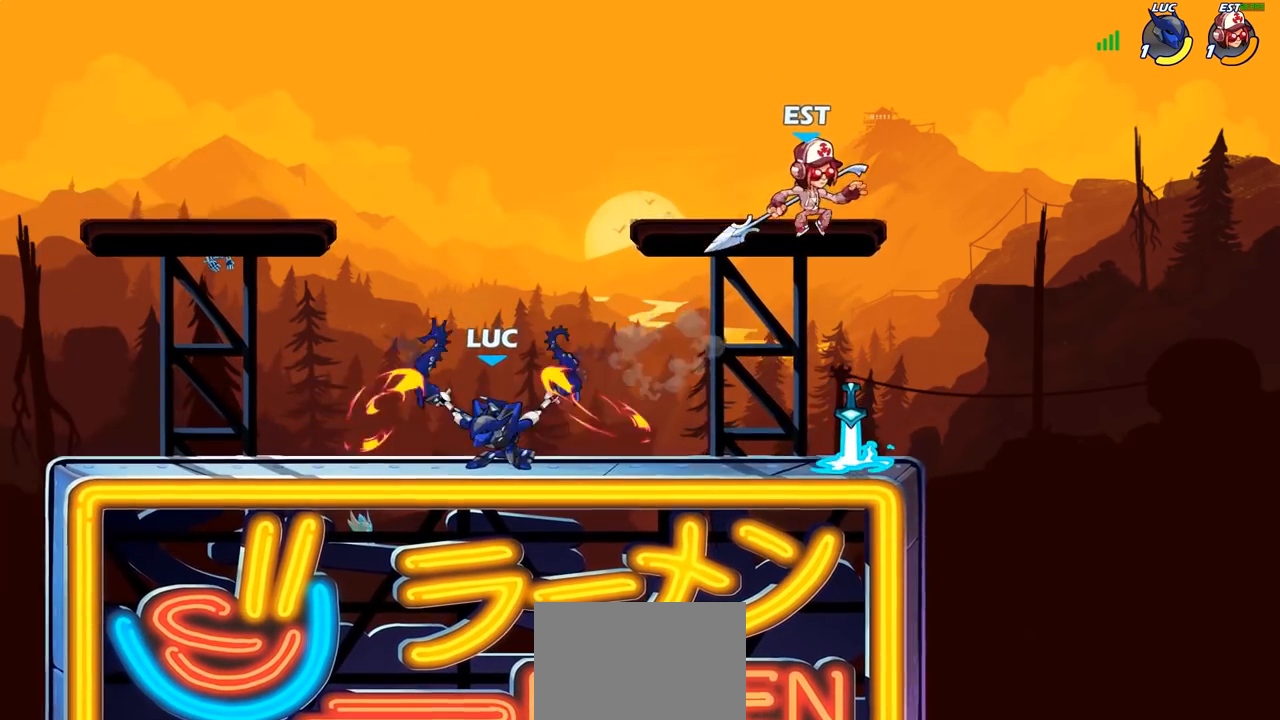
{"buttons": ["R2"], "left_stick": "up-right", "right_stick": "center", "events": [[183, "left_stick", "left"], [317, "CROSS", "down"], [433, "CROSS", "up"], [433, "R2", "down"], [433, "left_stick", "up"], [483, "left_stick", "up-right"]]}
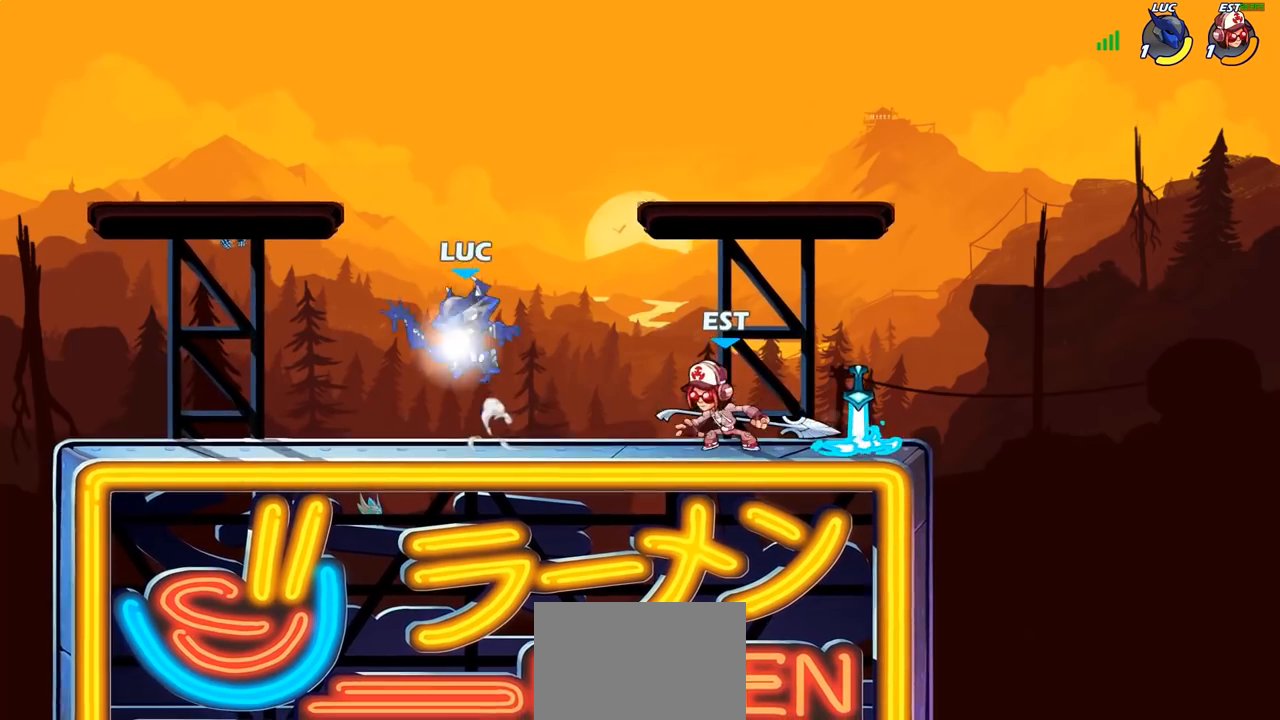
{"buttons": [], "left_stick": "down-left", "right_stick": "center", "events": [[67, "R2", "up"], [233, "left_stick", "left"], [267, "CROSS", "down"], [367, "CROSS", "up"], [417, "left_stick", "down-left"]]}
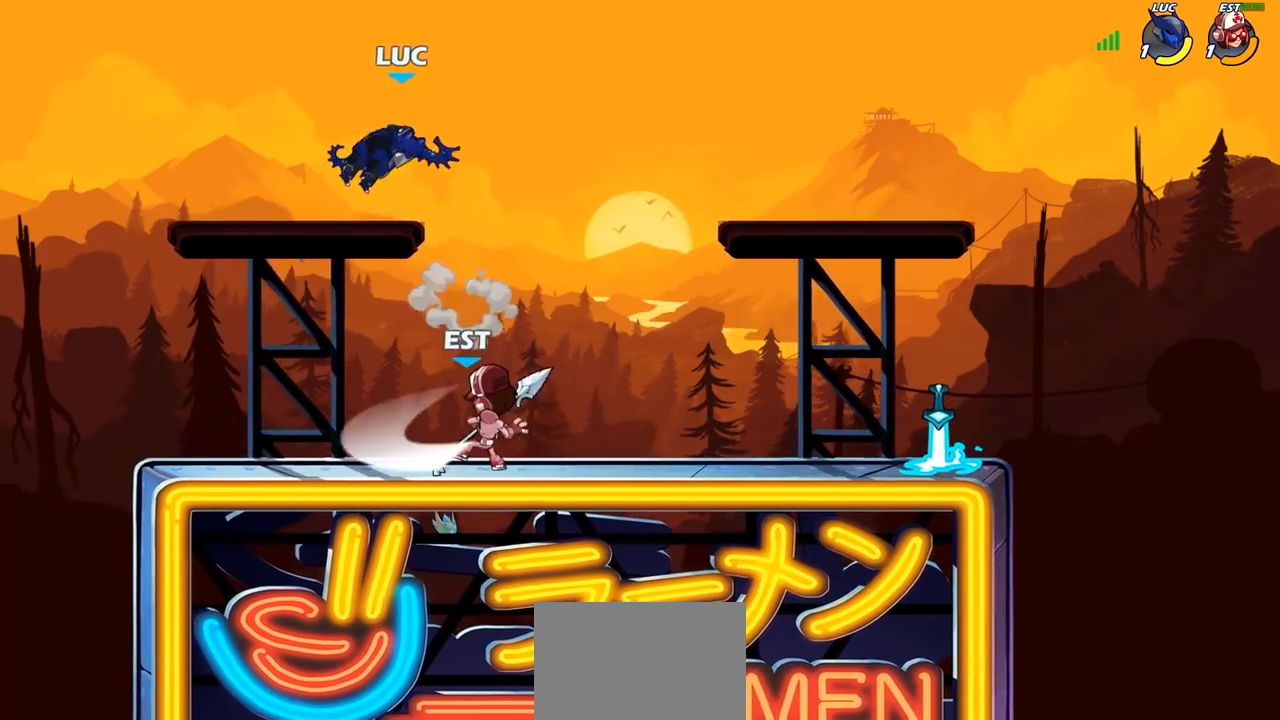
{"buttons": [], "left_stick": "center", "right_stick": "center", "events": [[250, "left_stick", "down-right"], [300, "left_stick", "right"], [350, "SQUARE", "down"], [450, "SQUARE", "up"], [450, "left_stick", "center"]]}
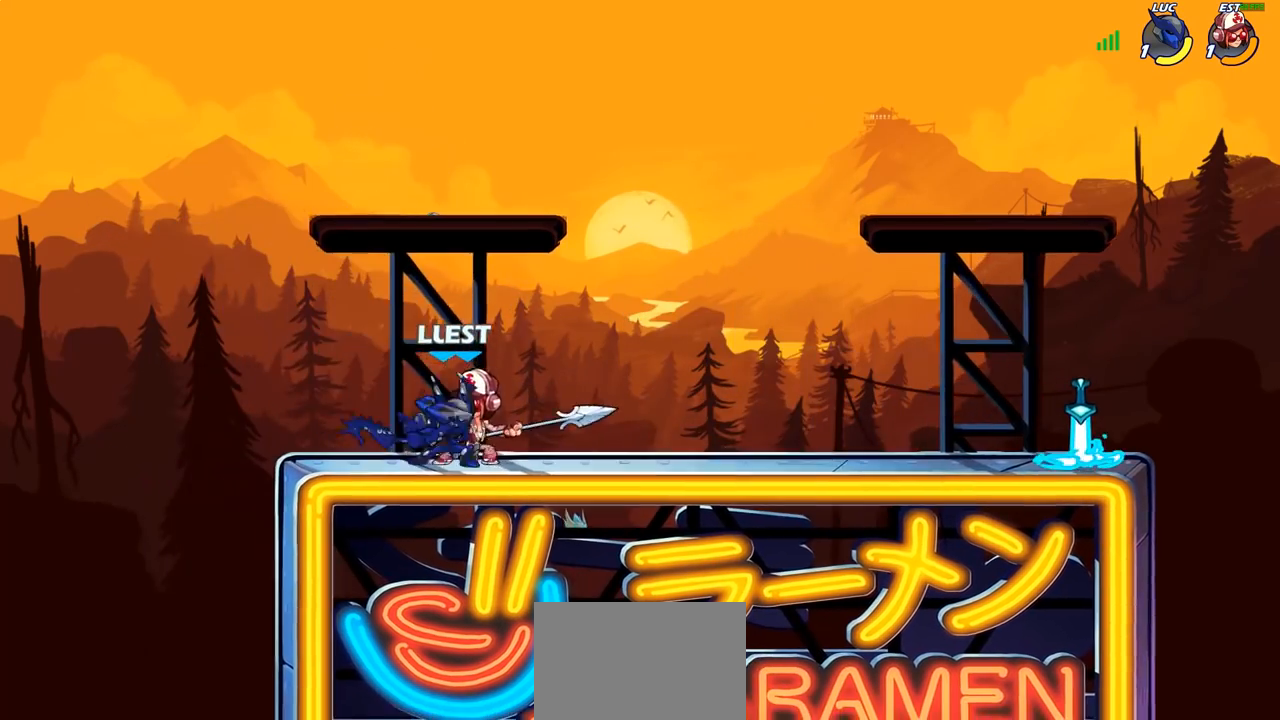
{"buttons": ["SQUARE"], "left_stick": "down", "right_stick": "center", "events": [[450, "left_stick", "down"], [483, "SQUARE", "down"]]}
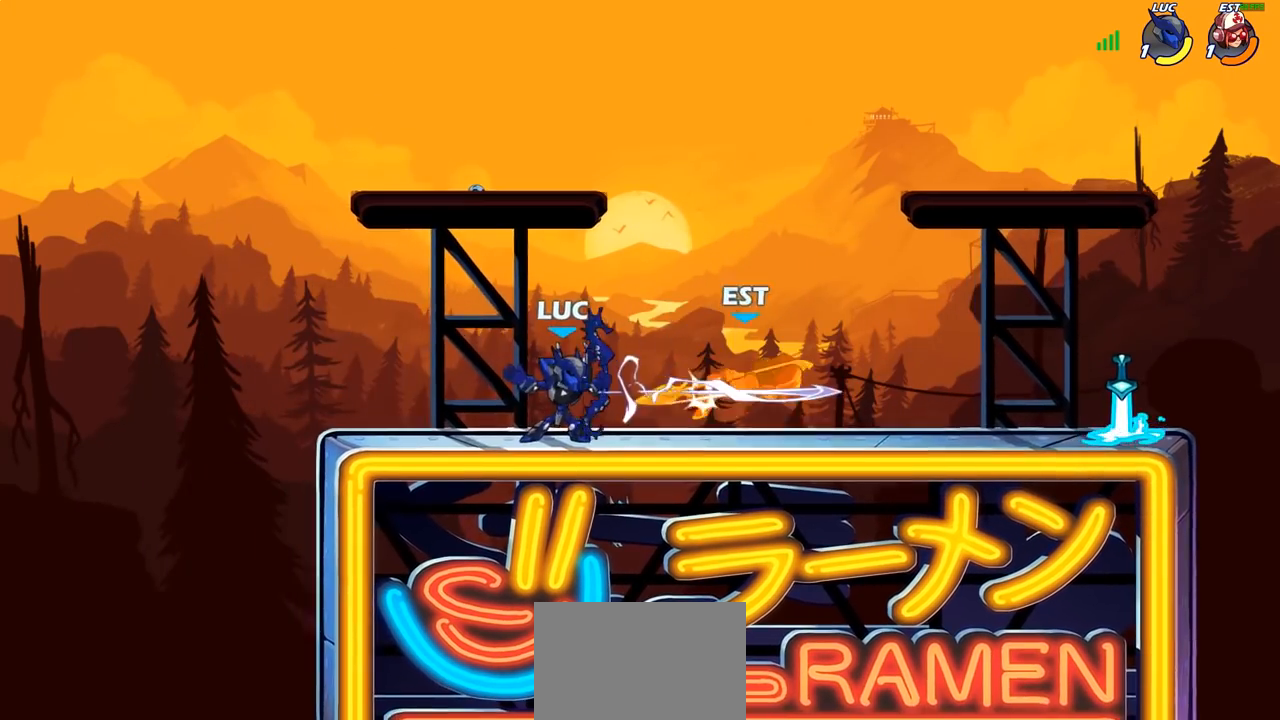
{"buttons": ["SQUARE"], "left_stick": "center", "right_stick": "center", "events": [[67, "SQUARE", "up"], [83, "left_stick", "center"], [133, "SQUARE", "down"], [233, "SQUARE", "up"], [300, "SQUARE", "down"], [383, "SQUARE", "up"], [433, "SQUARE", "down"]]}
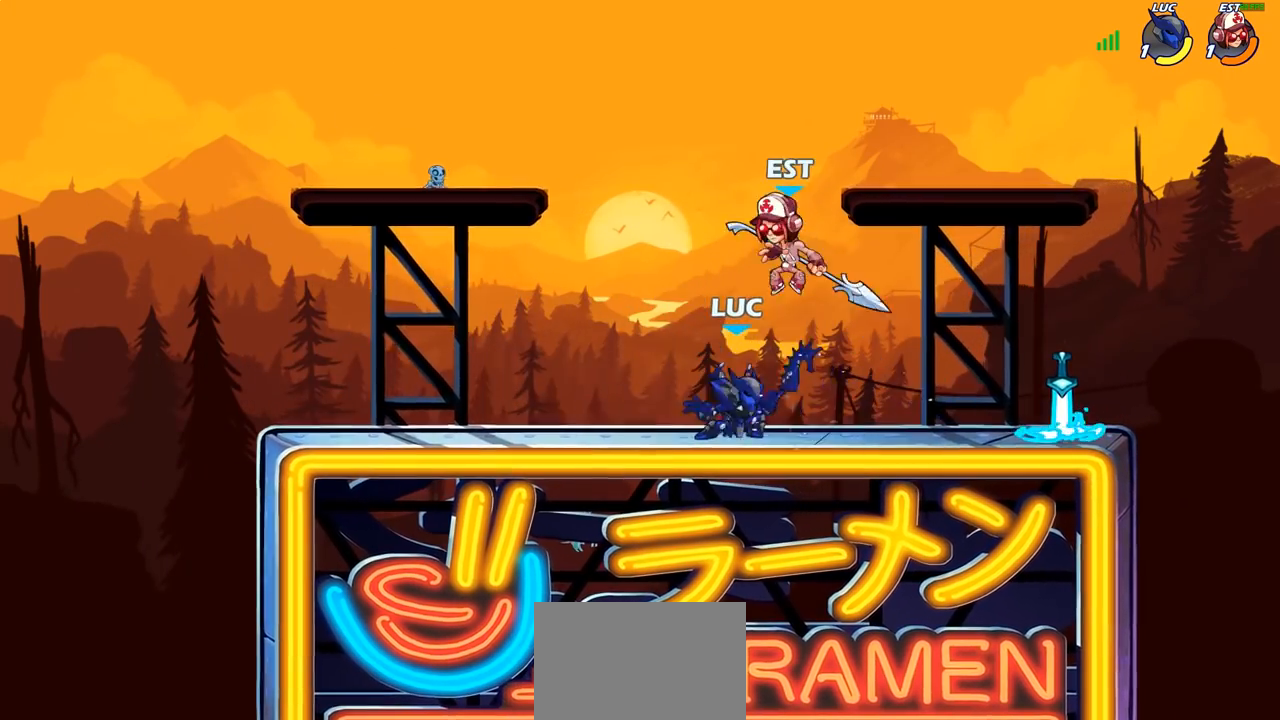
{"buttons": [], "left_stick": "center", "right_stick": "center", "events": [[33, "SQUARE", "up"], [150, "left_stick", "up"], [183, "CROSS", "down"], [233, "SQUARE", "down"], [250, "CROSS", "up"], [250, "TRIANGLE", "down"], [267, "TRIANGLE", "up"], [267, "left_stick", "center"], [283, "SQUARE", "up"]]}
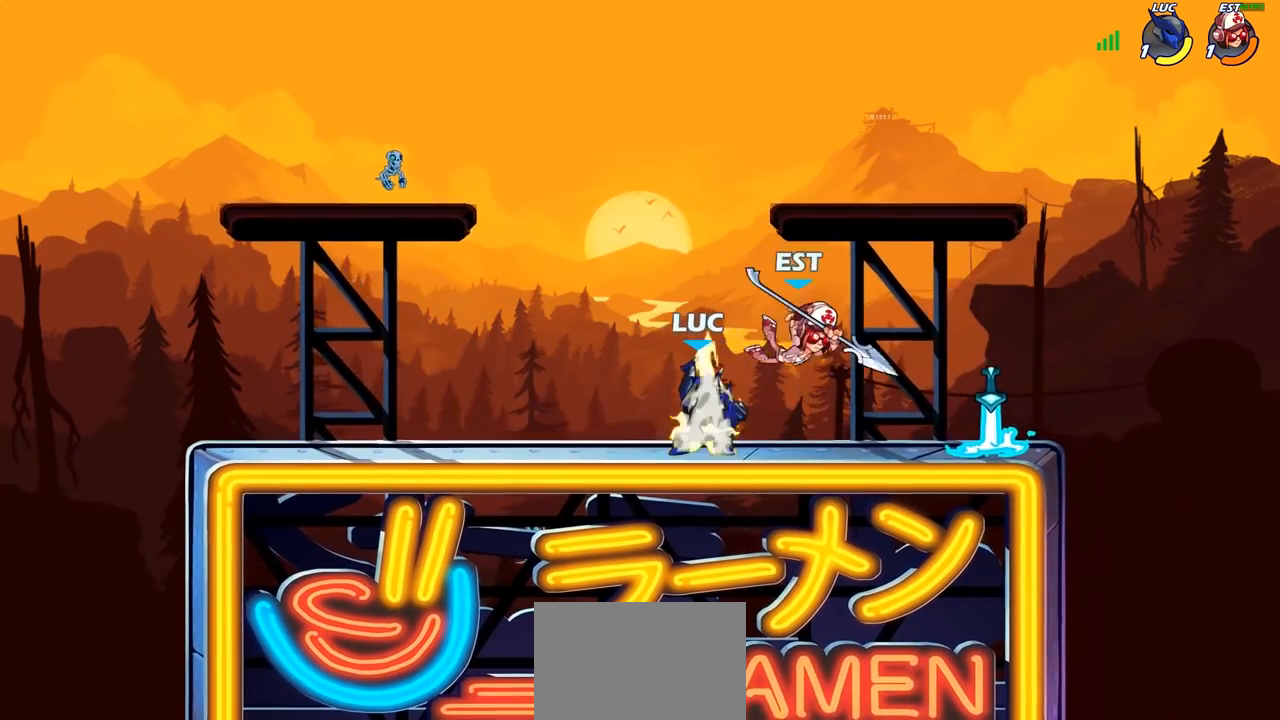
{"buttons": [], "left_stick": "up-left", "right_stick": "center", "events": [[500, "left_stick", "up-left"]]}
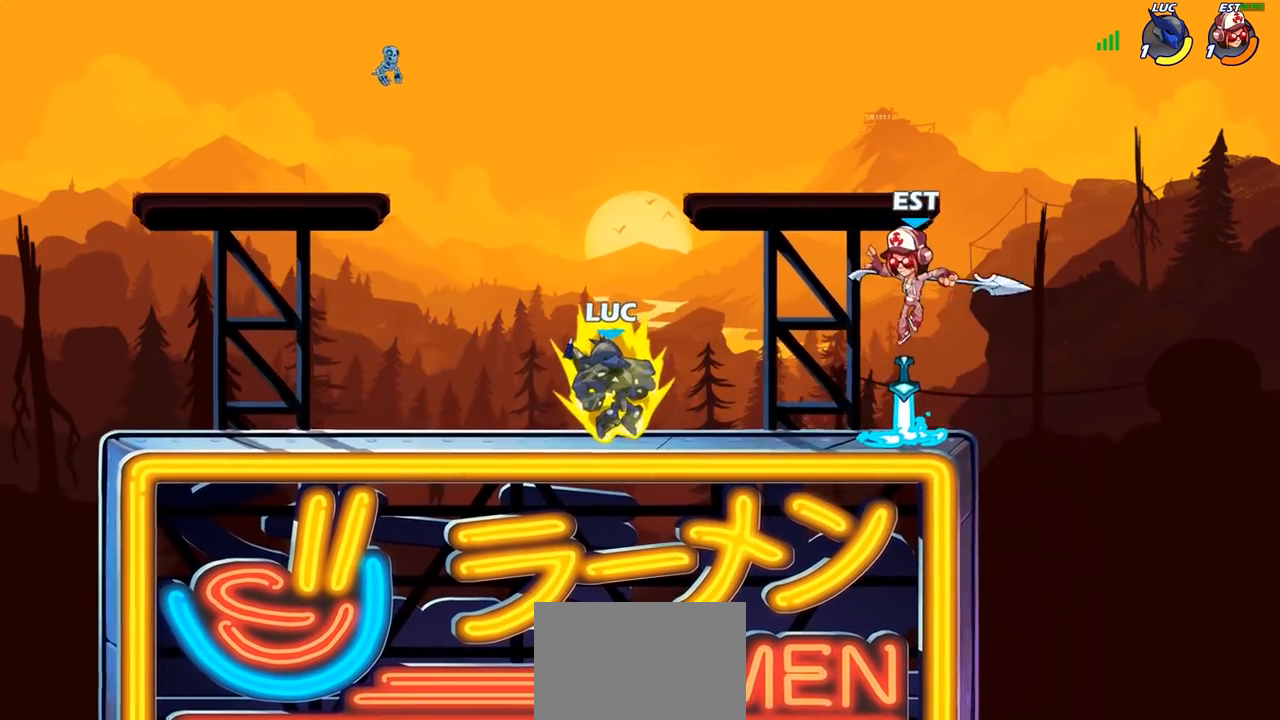
{"buttons": ["CROSS", "R2"], "left_stick": "up", "right_stick": "center", "events": [[333, "CROSS", "down"], [433, "left_stick", "up"], [450, "R2", "down"]]}
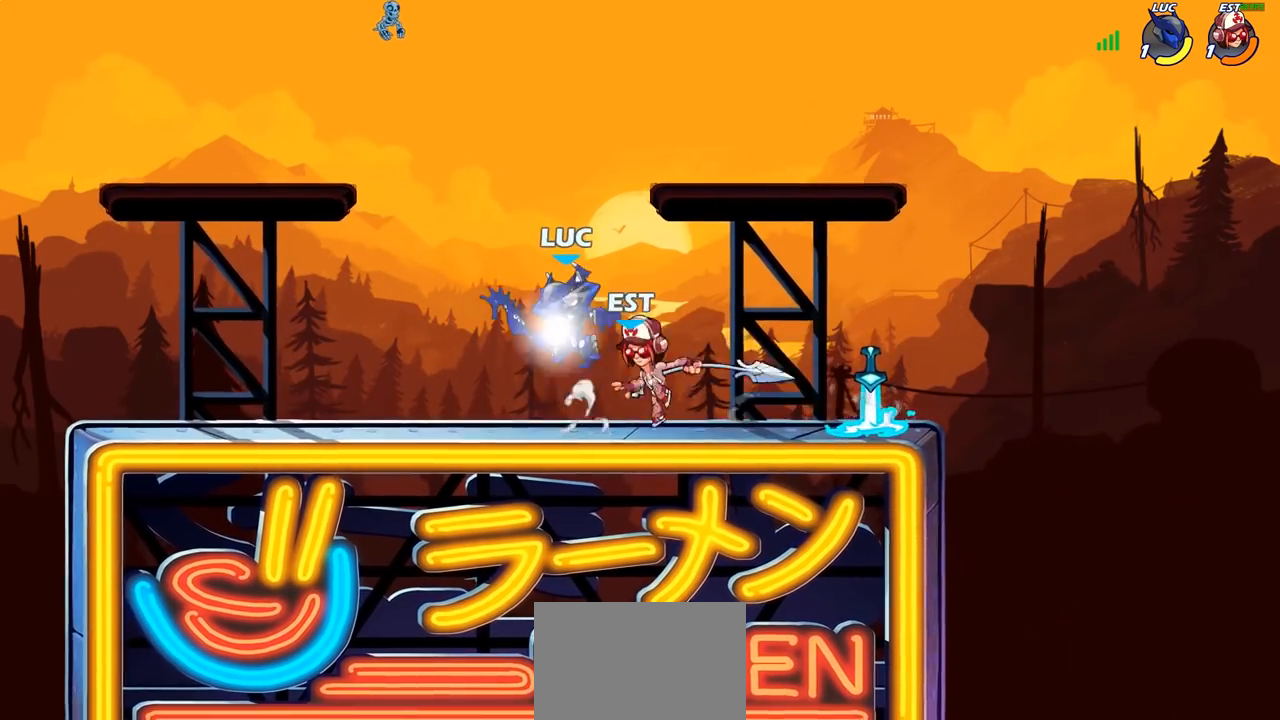
{"buttons": [], "left_stick": "center", "right_stick": "center", "events": [[33, "CROSS", "up"], [50, "left_stick", "up-right"], [167, "R2", "up"], [217, "left_stick", "down"], [333, "left_stick", "left"], [367, "SQUARE", "down"], [433, "SQUARE", "up"], [450, "left_stick", "center"]]}
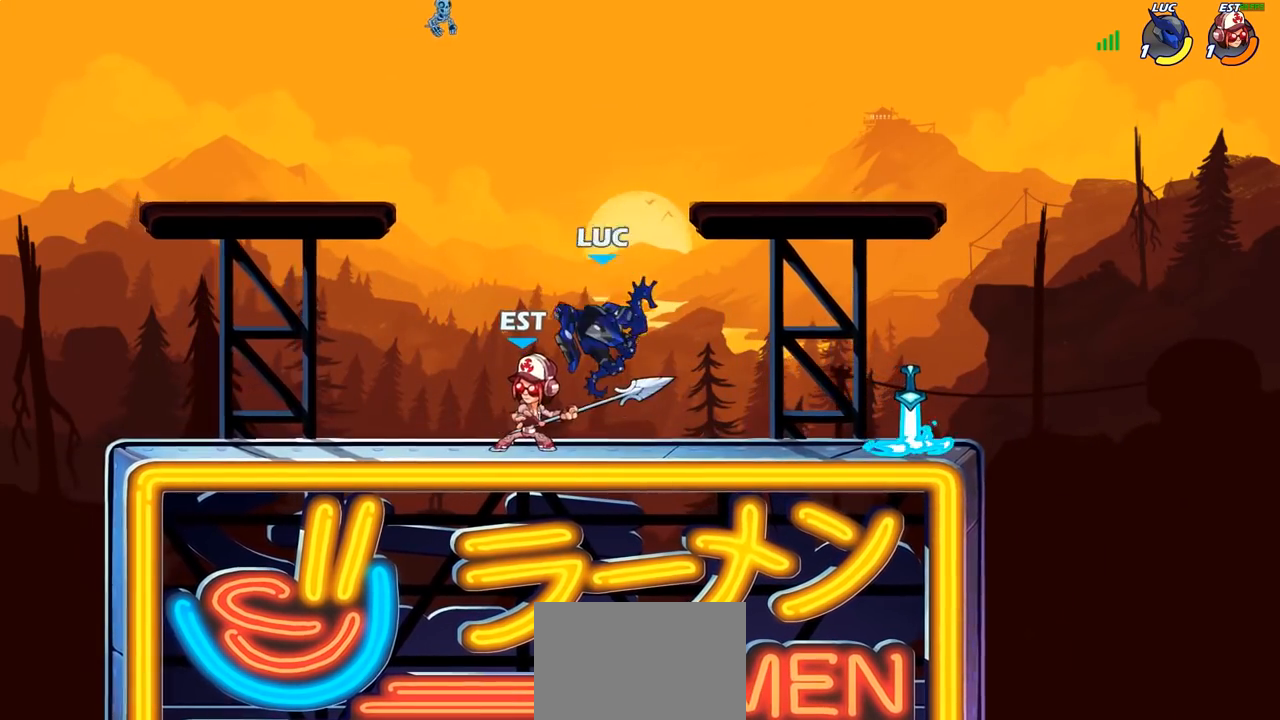
{"buttons": ["SQUARE"], "left_stick": "center", "right_stick": "center", "events": [[250, "left_stick", "left"], [433, "left_stick", "center"], [500, "SQUARE", "down"]]}
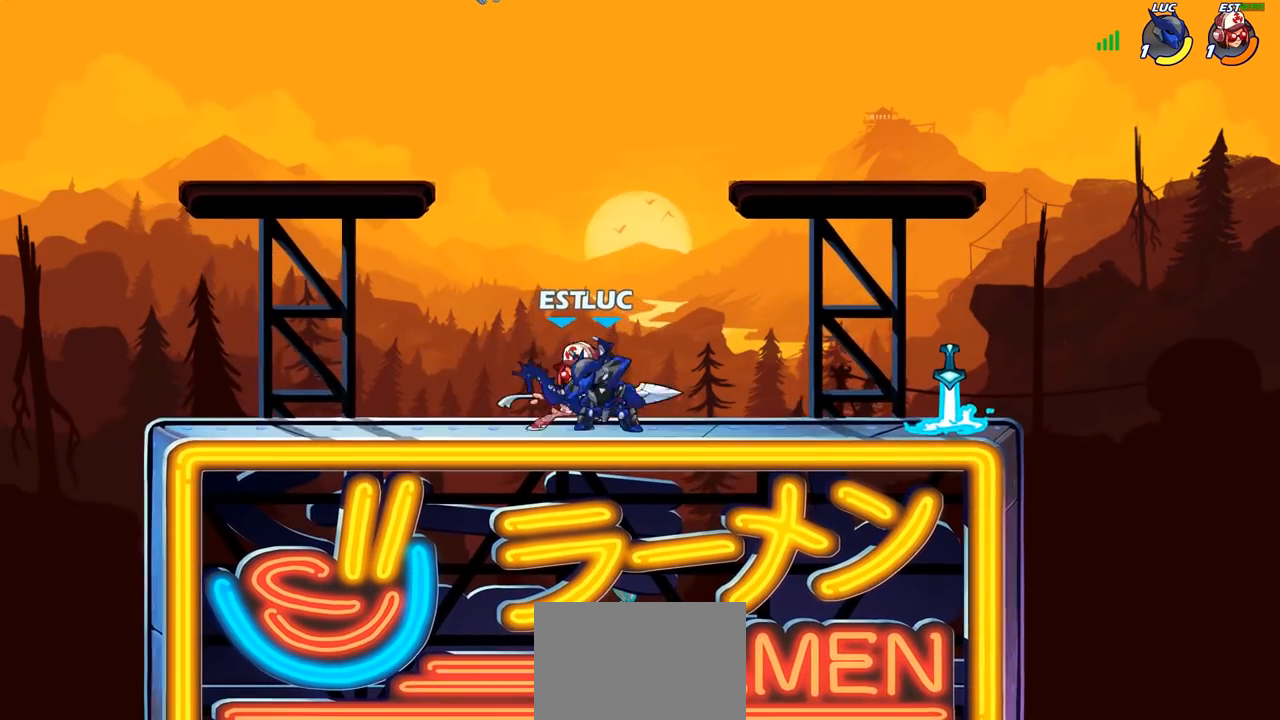
{"buttons": ["CROSS"], "left_stick": "left", "right_stick": "center", "events": [[100, "SQUARE", "up"], [417, "CROSS", "down"], [450, "left_stick", "left"]]}
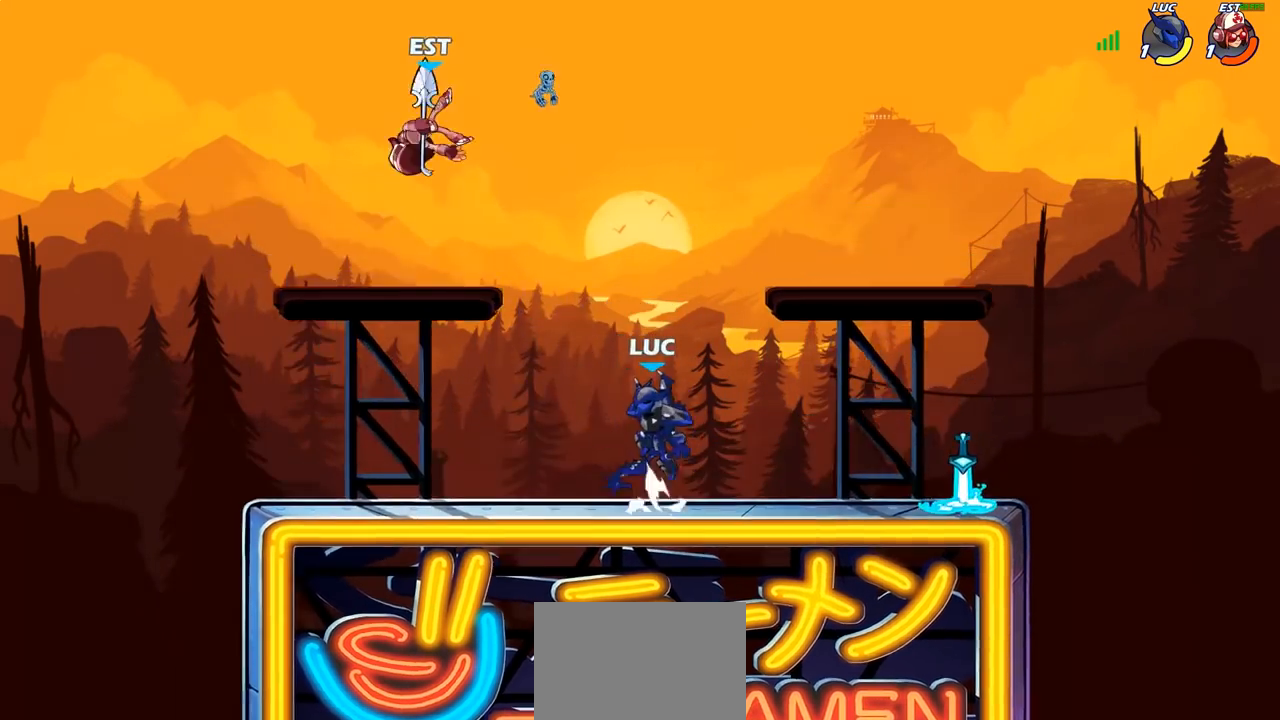
{"buttons": [], "left_stick": "center", "right_stick": "center", "events": [[33, "CROSS", "up"], [217, "left_stick", "down-left"], [383, "CIRCLE", "down"], [417, "left_stick", "center"], [500, "CIRCLE", "up"]]}
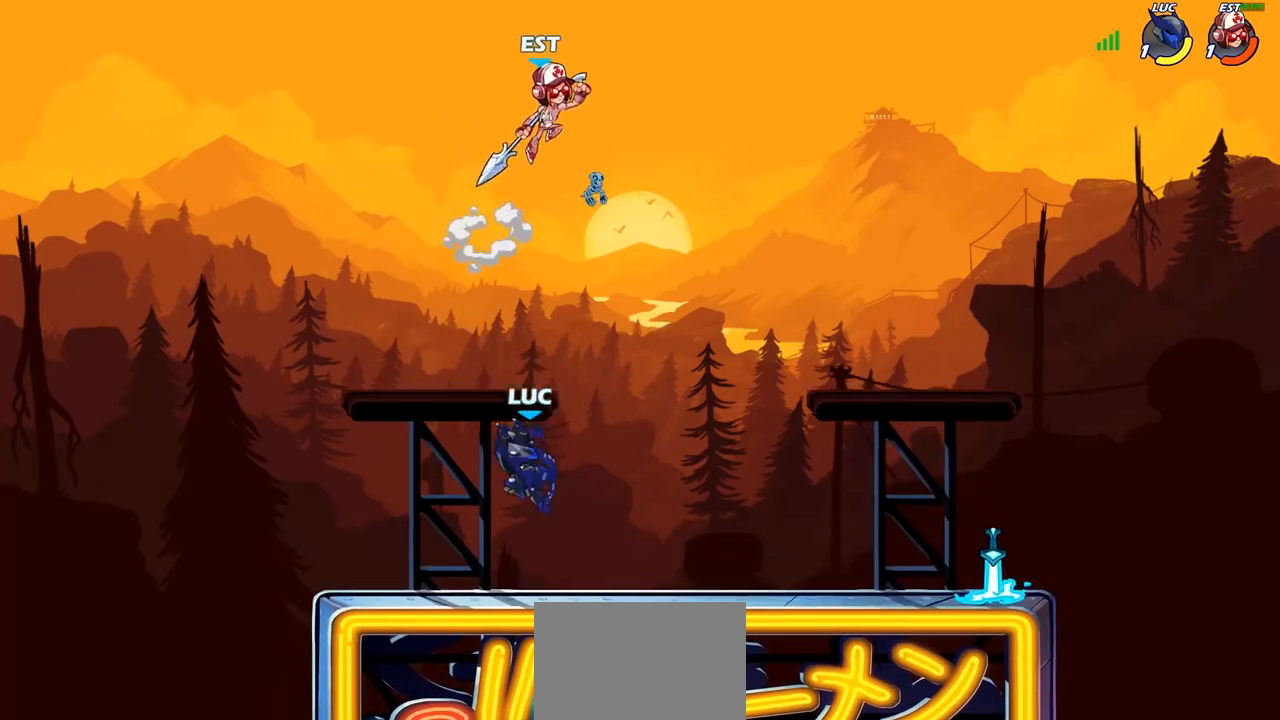
{"buttons": [], "left_stick": "right", "right_stick": "center", "events": [[183, "left_stick", "right"]]}
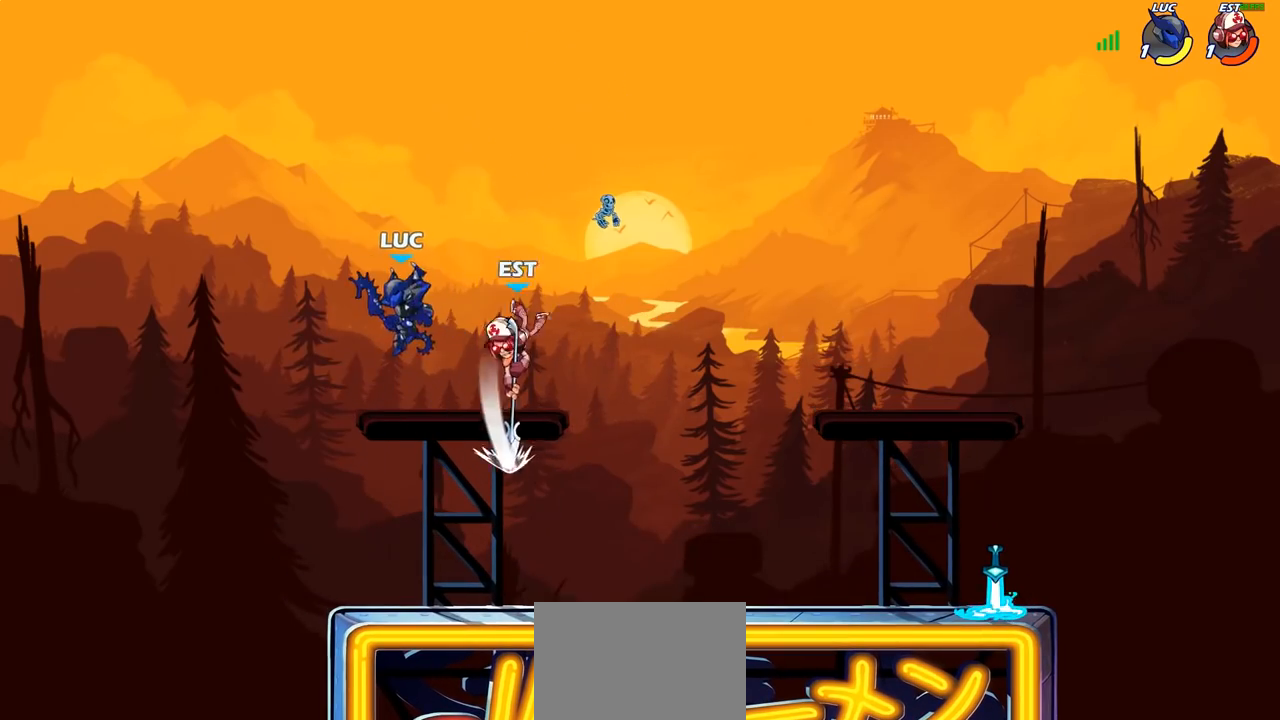
{"buttons": ["CIRCLE"], "left_stick": "down-left", "right_stick": "center", "events": [[17, "CROSS", "down"], [67, "left_stick", "up-right"], [150, "CROSS", "up"], [200, "left_stick", "down-right"], [250, "left_stick", "down-left"], [383, "CIRCLE", "down"]]}
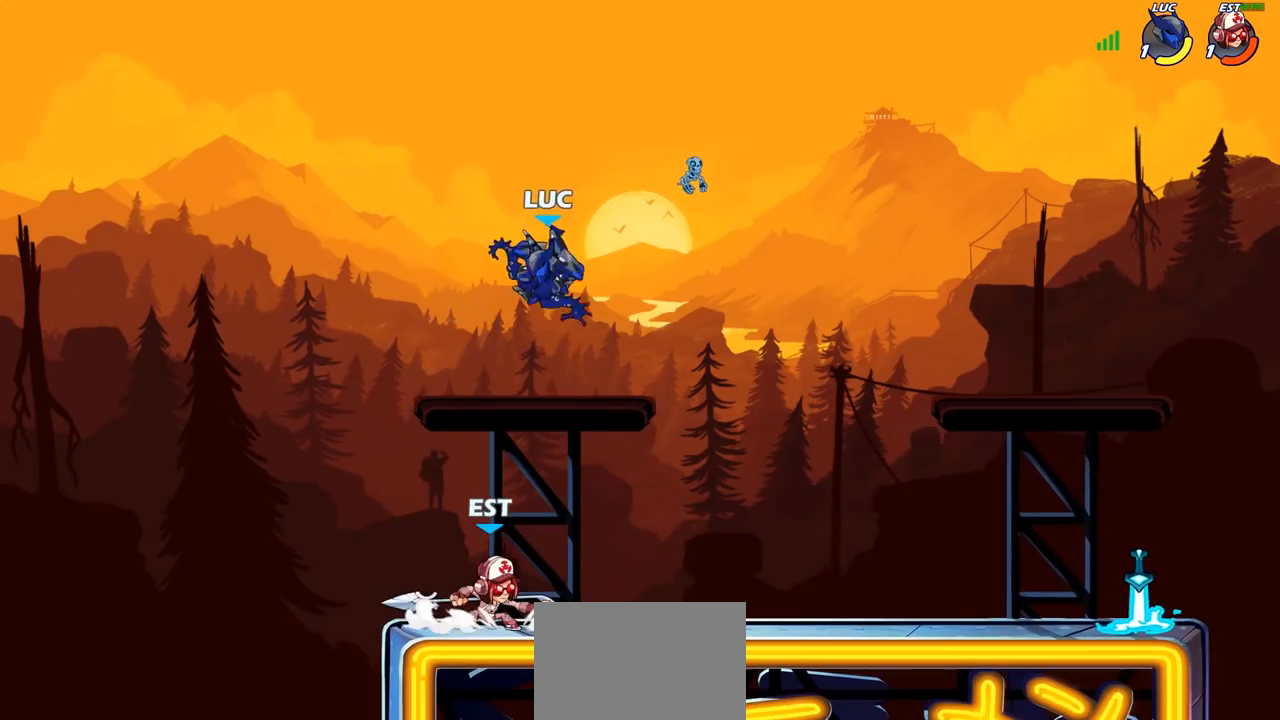
{"buttons": [], "left_stick": "left", "right_stick": "center", "events": [[417, "CIRCLE", "up"], [433, "left_stick", "left"]]}
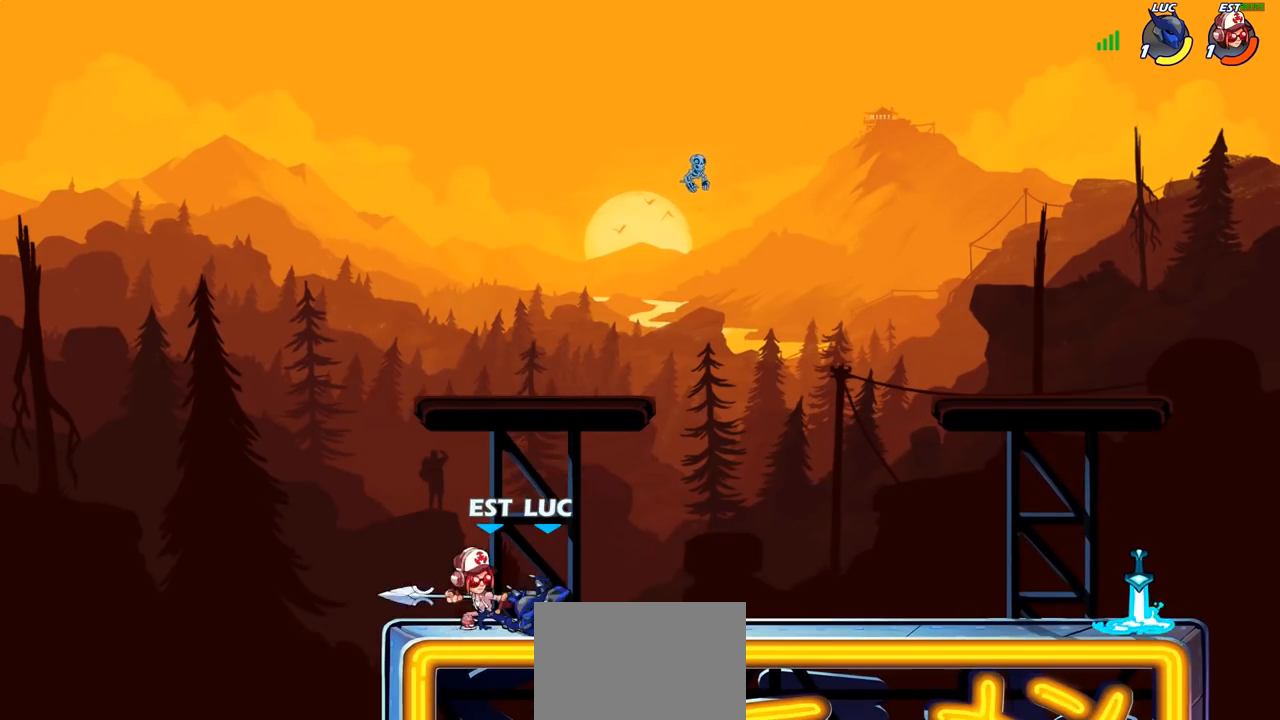
{"buttons": [], "left_stick": "center", "right_stick": "center", "events": [[83, "left_stick", "center"], [150, "left_stick", "left"], [317, "left_stick", "up-left"], [450, "left_stick", "center"]]}
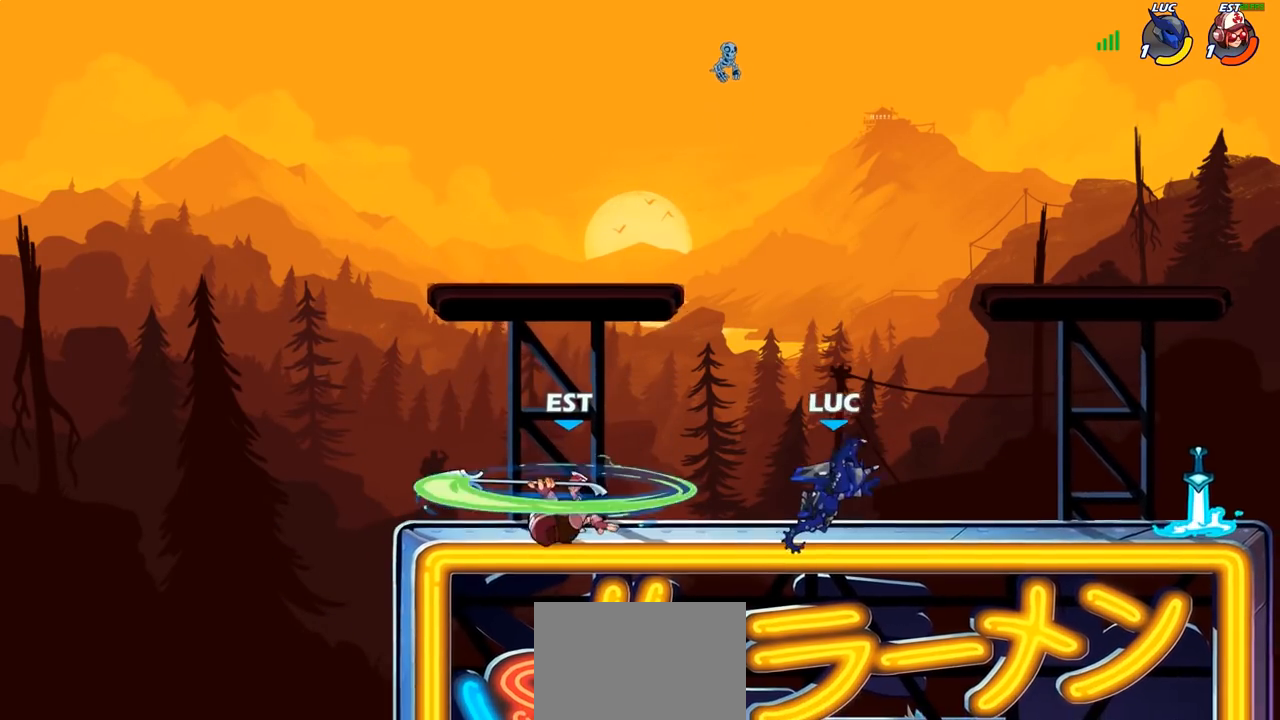
{"buttons": [], "left_stick": "center", "right_stick": "center", "events": [[67, "left_stick", "left"], [200, "R2", "down"], [233, "CIRCLE", "down"], [233, "L1", "down"], [283, "L1", "up"], [283, "R2", "up"], [300, "CIRCLE", "up"], [333, "left_stick", "center"]]}
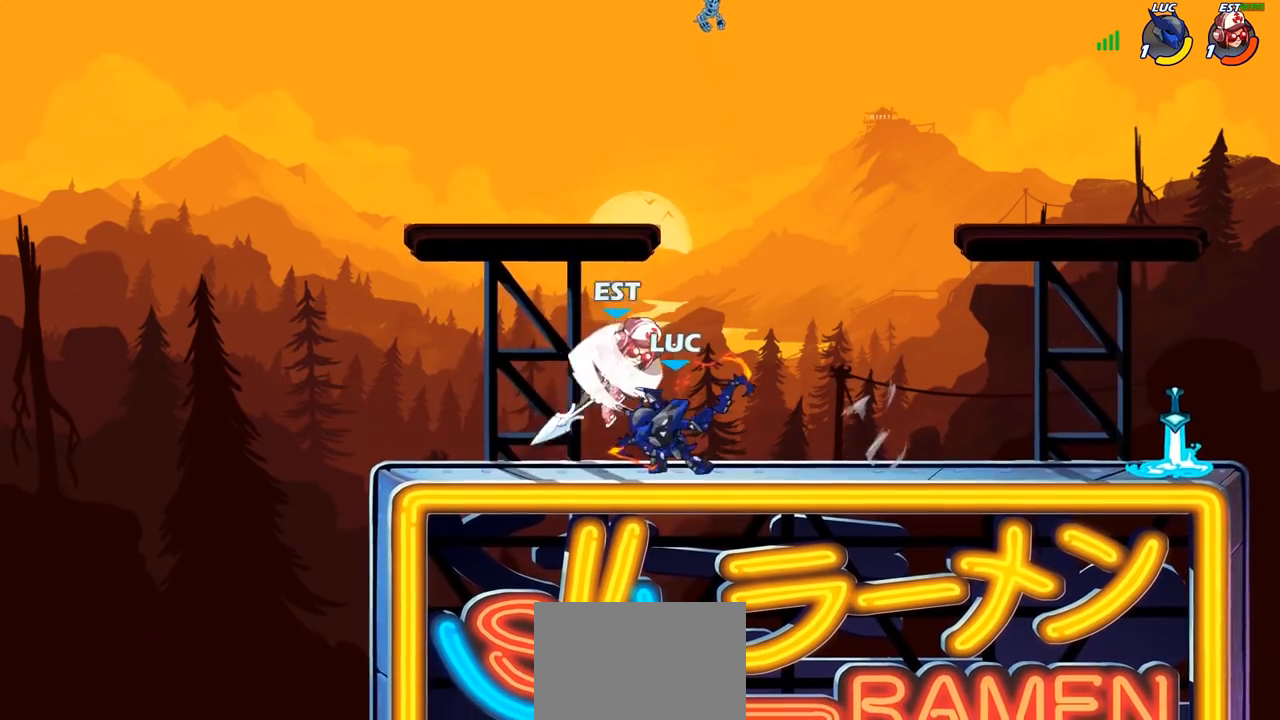
{"buttons": [], "left_stick": "center", "right_stick": "center", "events": []}
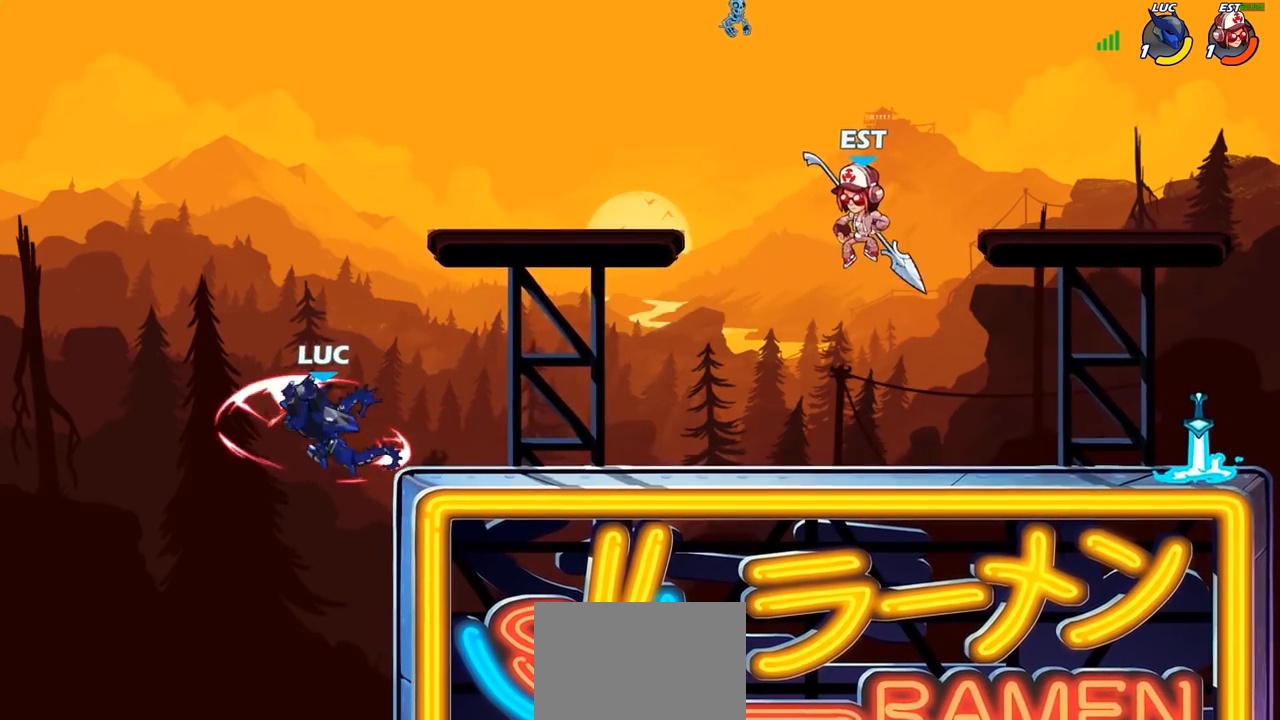
{"buttons": [], "left_stick": "right", "right_stick": "center", "events": [[117, "left_stick", "left"], [200, "left_stick", "center"], [267, "left_stick", "right"], [317, "CROSS", "down"], [483, "CROSS", "up"]]}
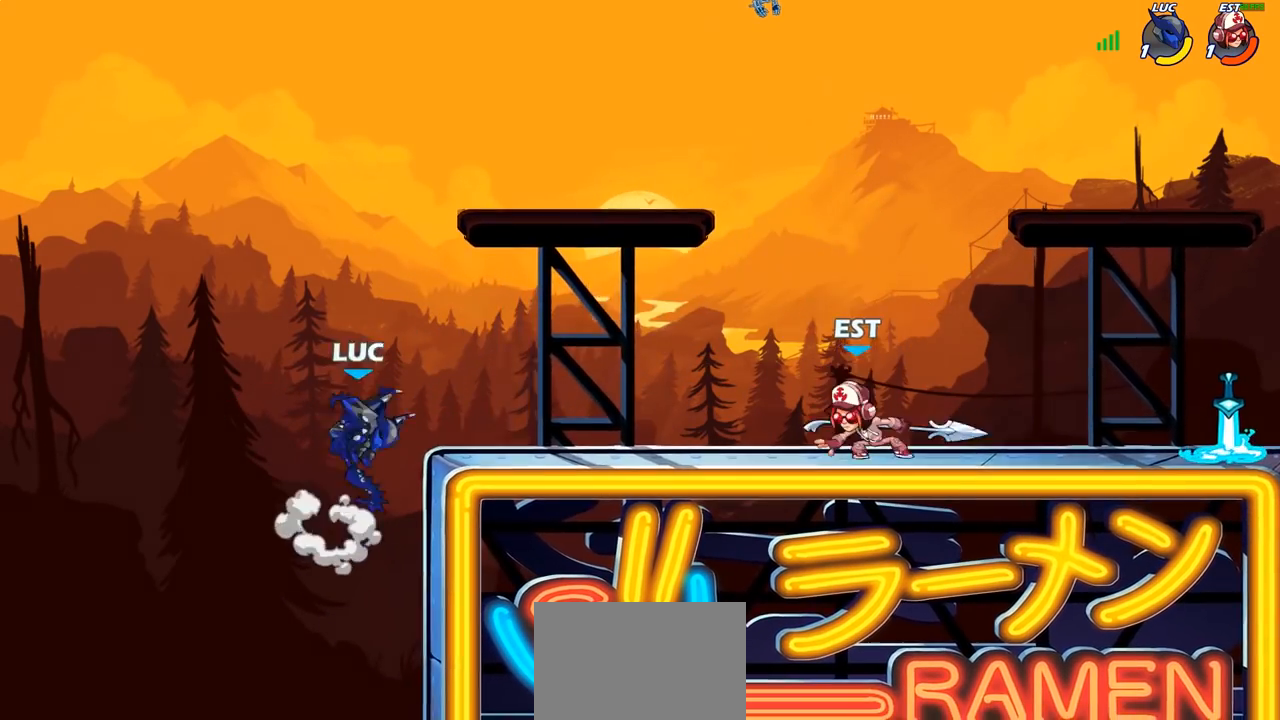
{"buttons": ["R2"], "left_stick": "up-left", "right_stick": "center", "events": [[67, "CROSS", "down"], [133, "left_stick", "up-right"], [183, "CROSS", "up"], [267, "left_stick", "up"], [300, "R2", "down"], [450, "left_stick", "up-left"]]}
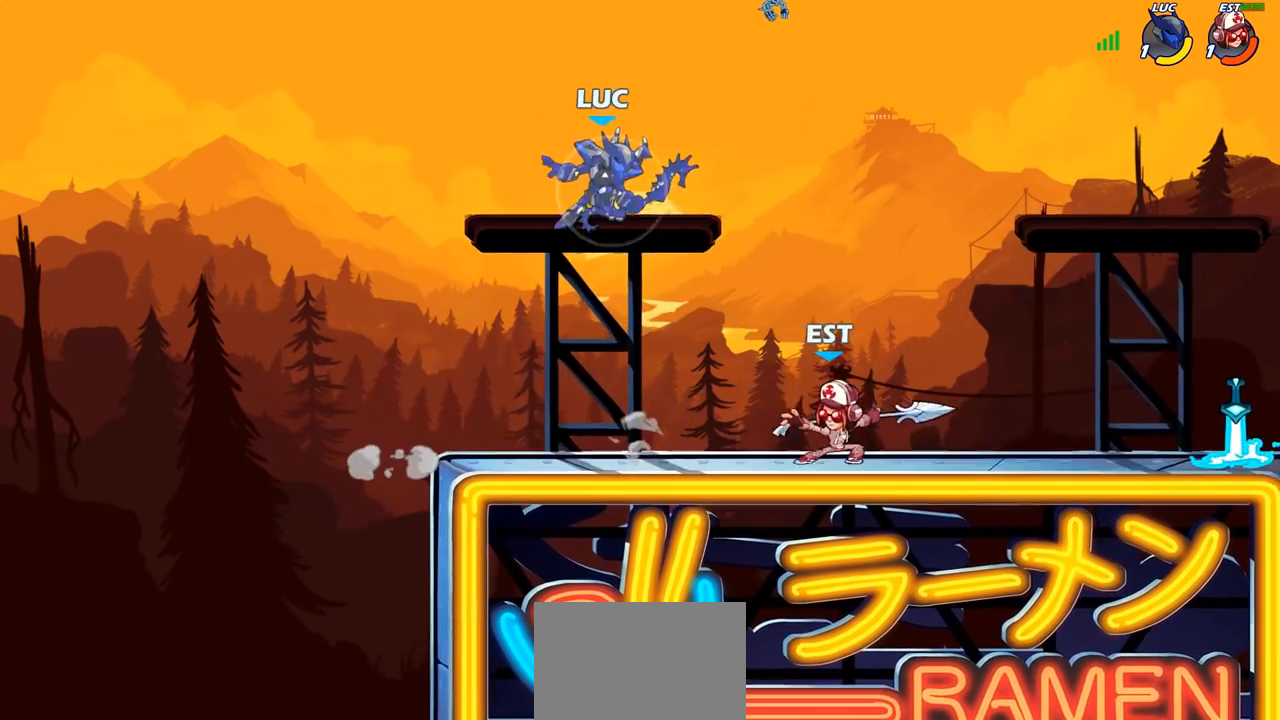
{"buttons": [], "left_stick": "down-left", "right_stick": "center", "events": [[17, "left_stick", "left"], [117, "R2", "up"], [150, "CROSS", "down"], [300, "CROSS", "up"], [300, "left_stick", "up-right"], [400, "left_stick", "down-right"], [483, "left_stick", "down-left"]]}
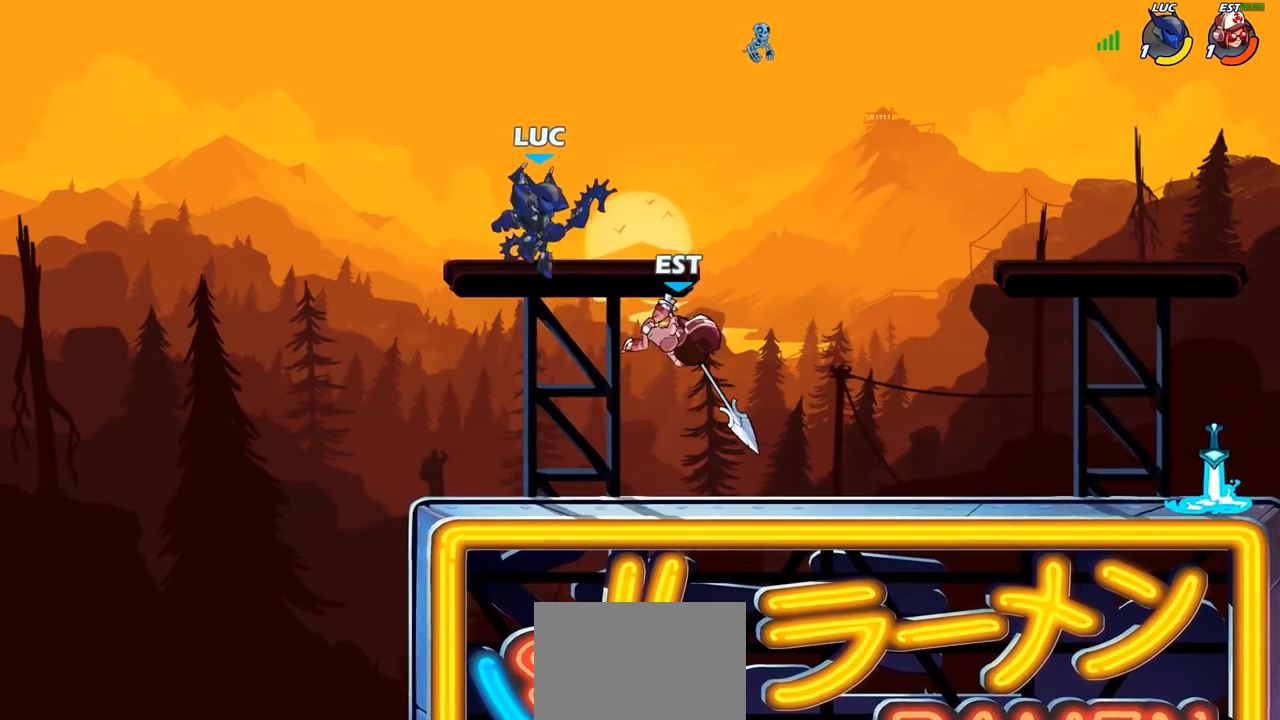
{"buttons": [], "left_stick": "right", "right_stick": "center", "events": [[17, "left_stick", "down-right"], [50, "left_stick", "up-left"], [83, "CROSS", "down"], [150, "left_stick", "up-right"], [217, "CROSS", "up"], [317, "CROSS", "down"], [317, "left_stick", "right"], [433, "R1", "down"], [483, "CROSS", "up"], [483, "R1", "up"]]}
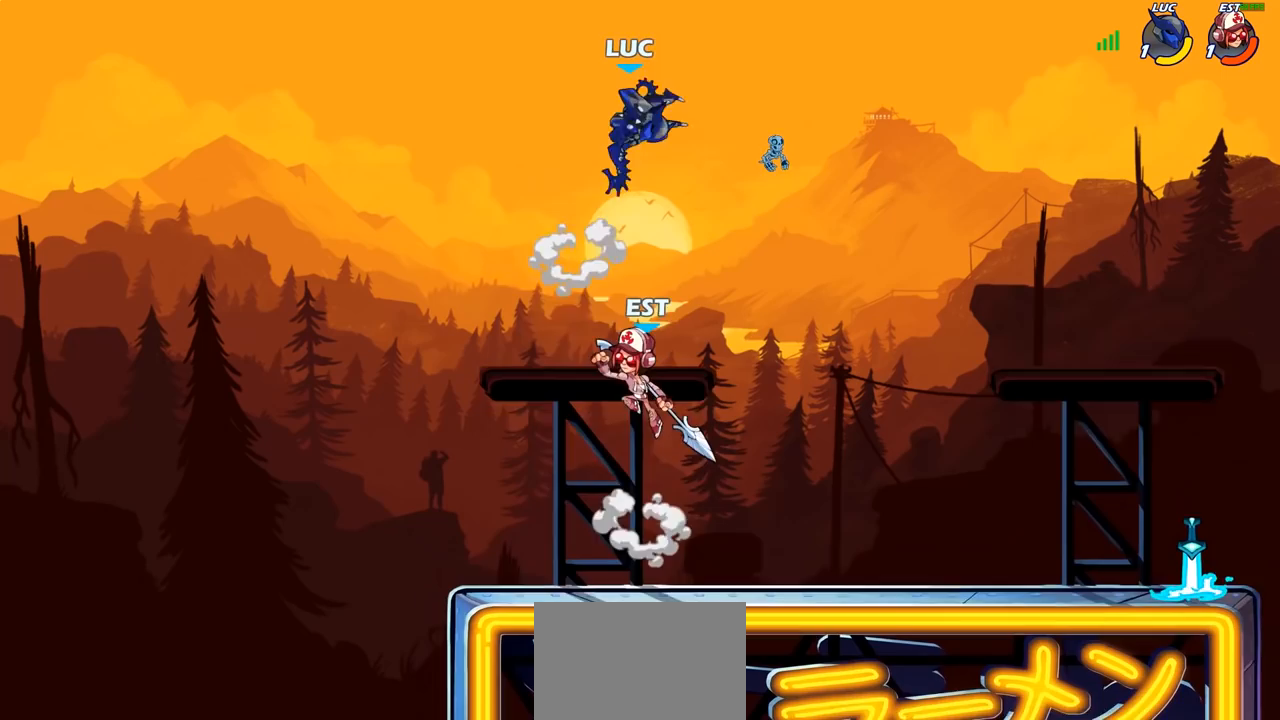
{"buttons": [], "left_stick": "down-left", "right_stick": "center", "events": [[117, "left_stick", "down"], [167, "left_stick", "down-left"], [300, "SQUARE", "down"], [450, "SQUARE", "up"]]}